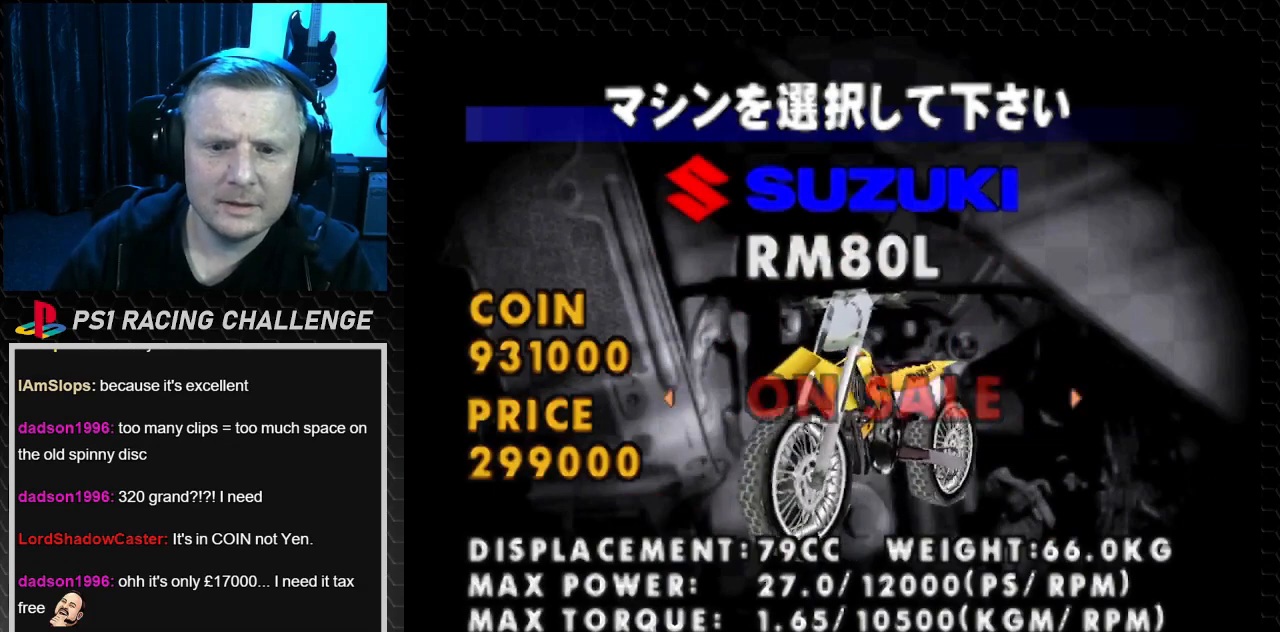
Gameplay with a controller (PlayStation layout); each line is a JSON object with the inputs held at the frame after it. "events" lists button and stick changes between this image and that frame as [ms after this image, input, new state], when the widget could be followed in between. Not read: L3 R3.
{"buttons": [], "events": [[100, "DPAD_LEFT", "down"], [234, "DPAD_LEFT", "up"]]}
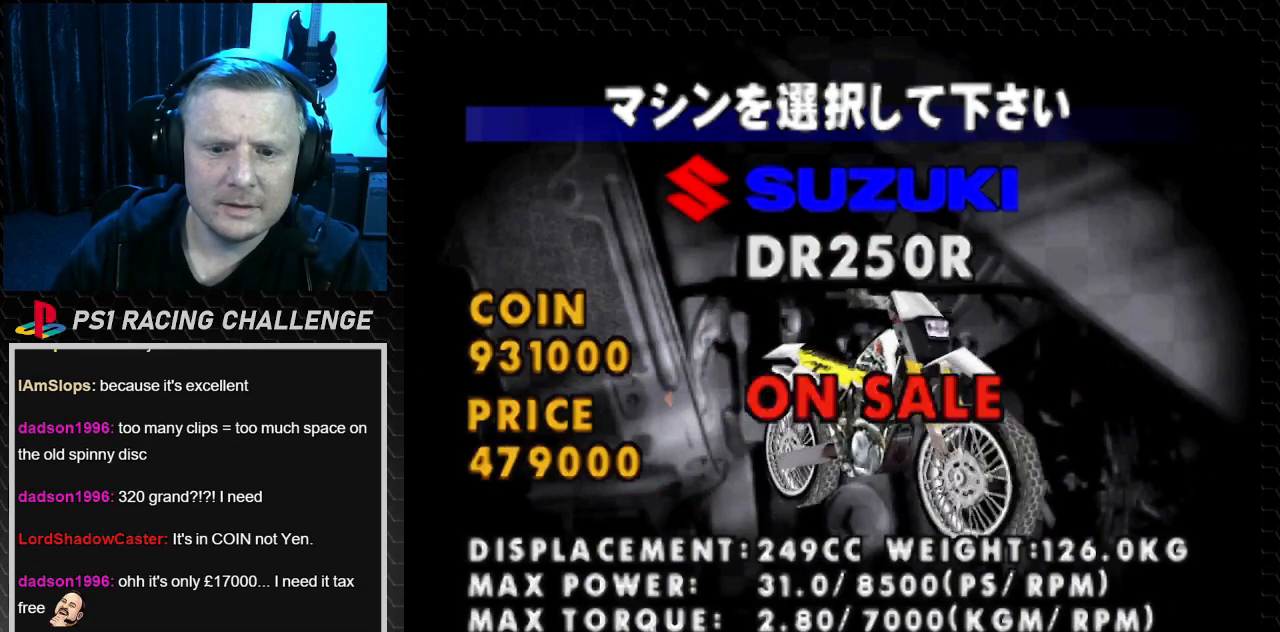
{"buttons": [], "events": [[367, "DPAD_RIGHT", "down"], [501, "DPAD_RIGHT", "up"]]}
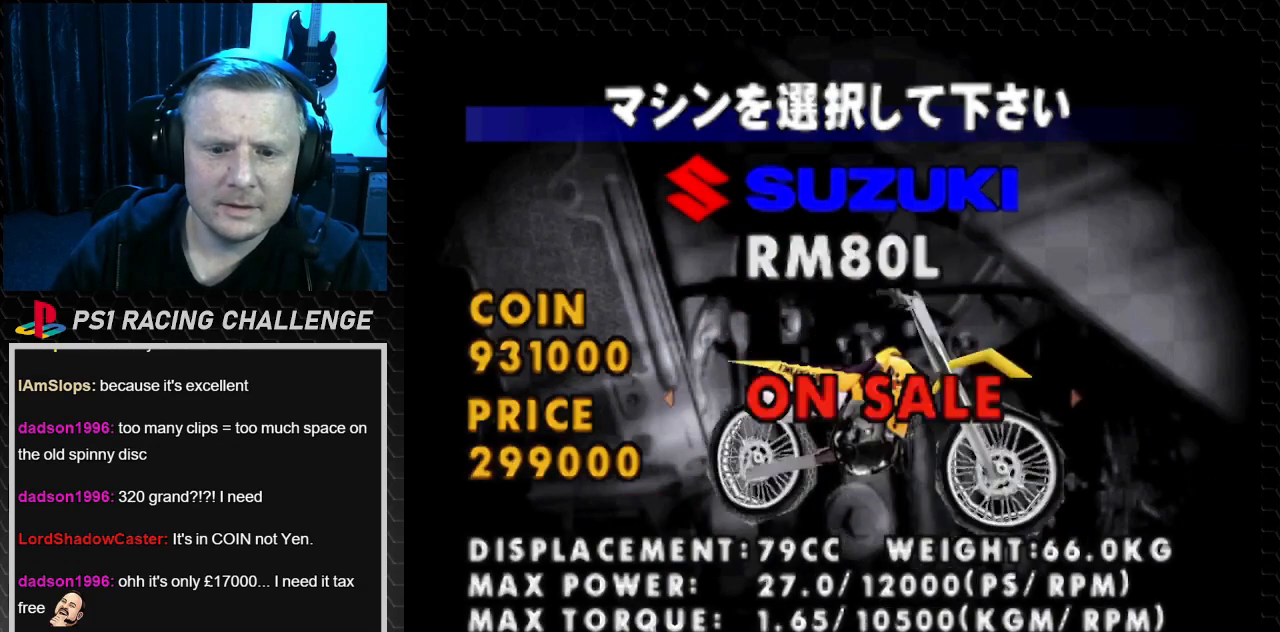
{"buttons": [], "events": [[133, "DPAD_RIGHT", "down"], [234, "DPAD_RIGHT", "up"]]}
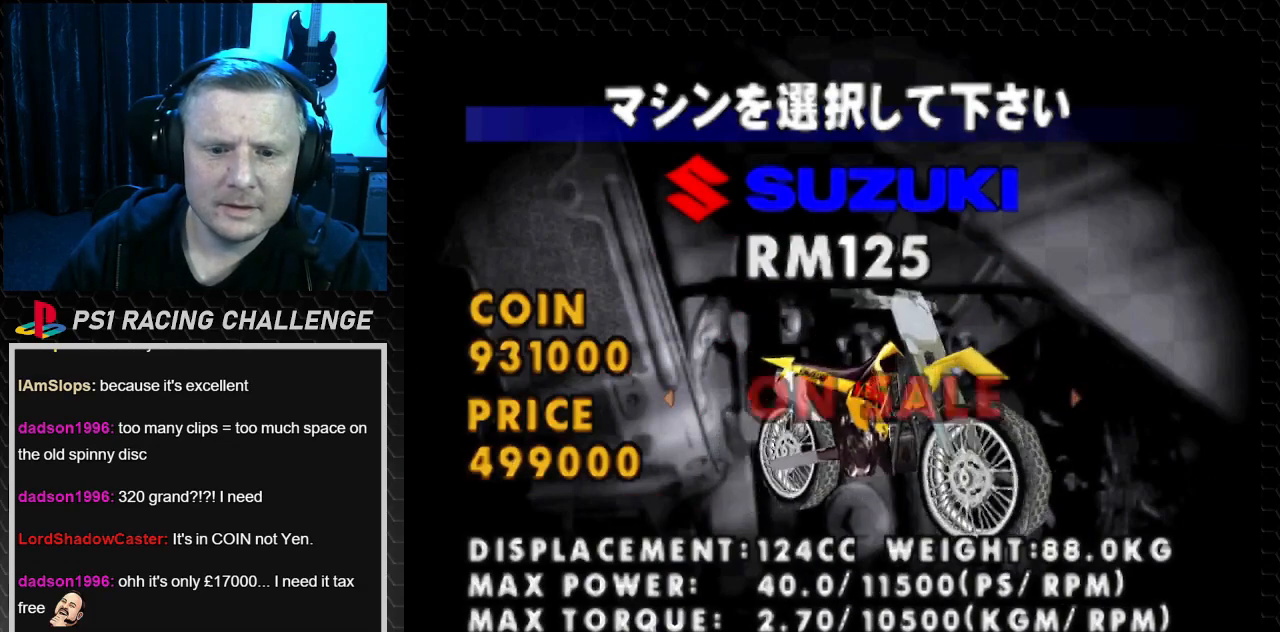
{"buttons": ["DPAD_RIGHT"], "events": [[67, "DPAD_LEFT", "down"], [201, "DPAD_LEFT", "up"], [401, "DPAD_RIGHT", "down"]]}
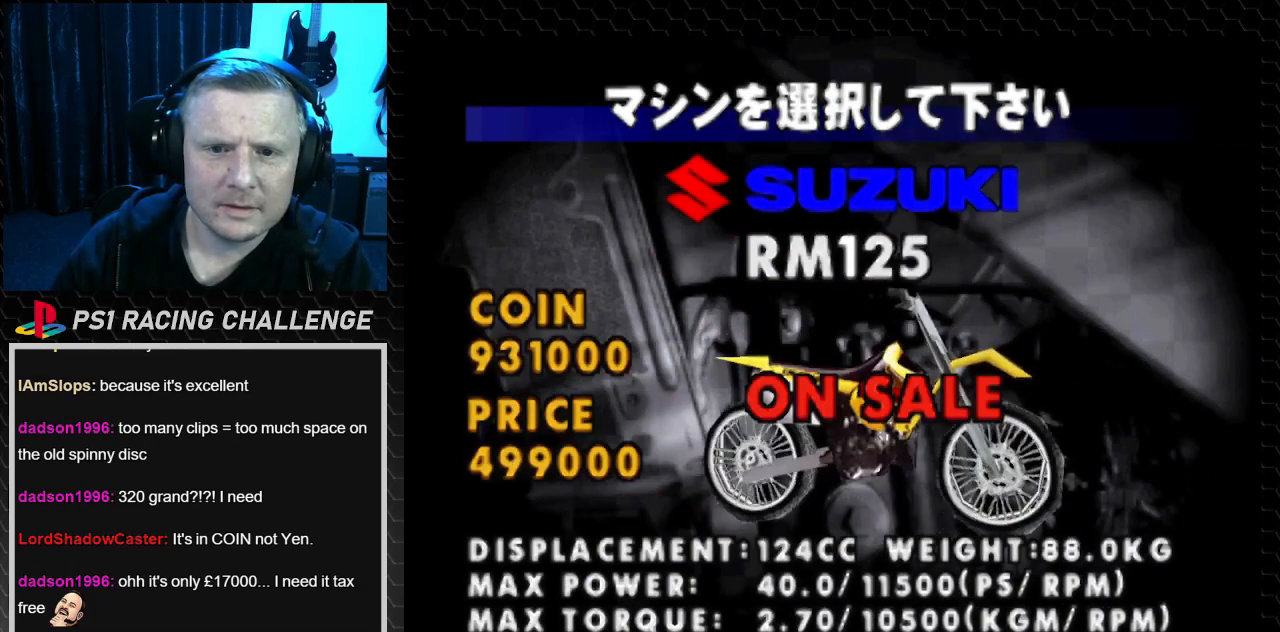
{"buttons": [], "events": [[67, "DPAD_RIGHT", "up"], [334, "DPAD_RIGHT", "down"], [500, "DPAD_RIGHT", "up"]]}
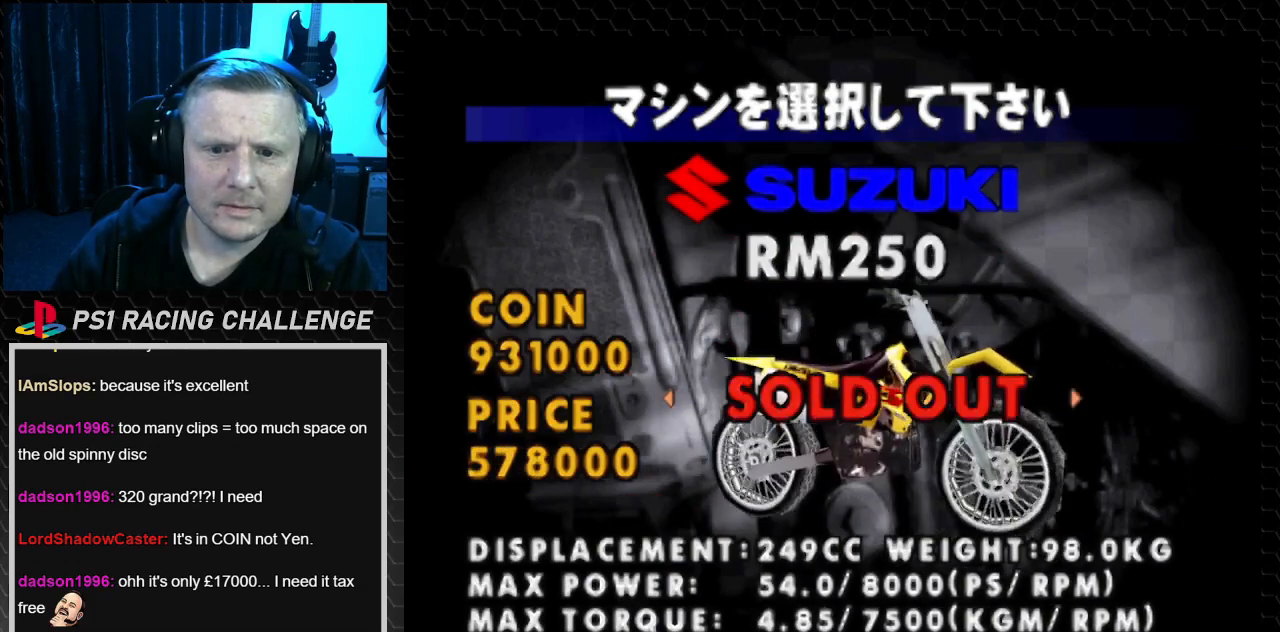
{"buttons": [], "events": [[234, "DPAD_RIGHT", "down"], [401, "DPAD_RIGHT", "up"]]}
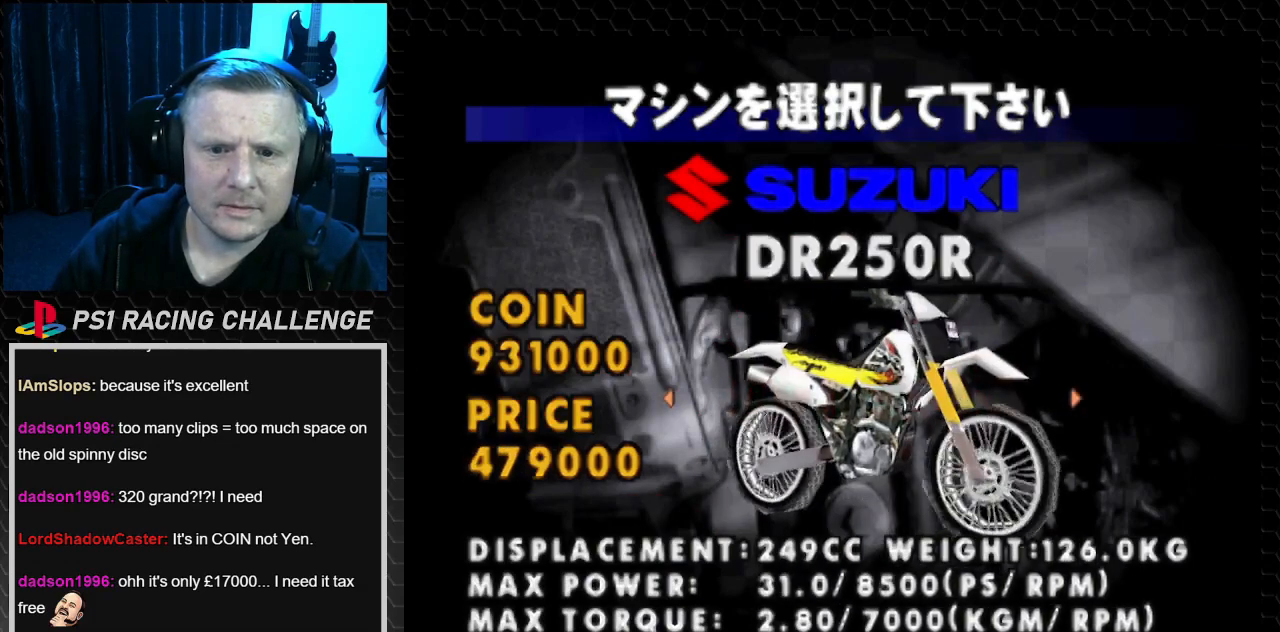
{"buttons": [], "events": []}
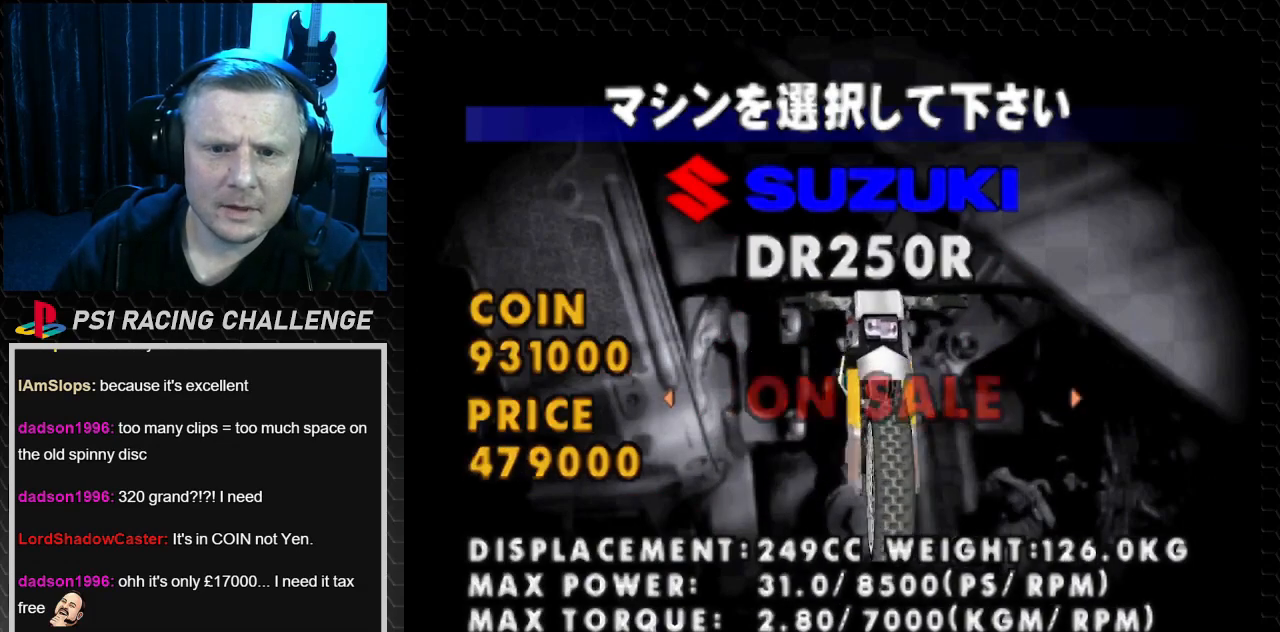
{"buttons": [], "events": []}
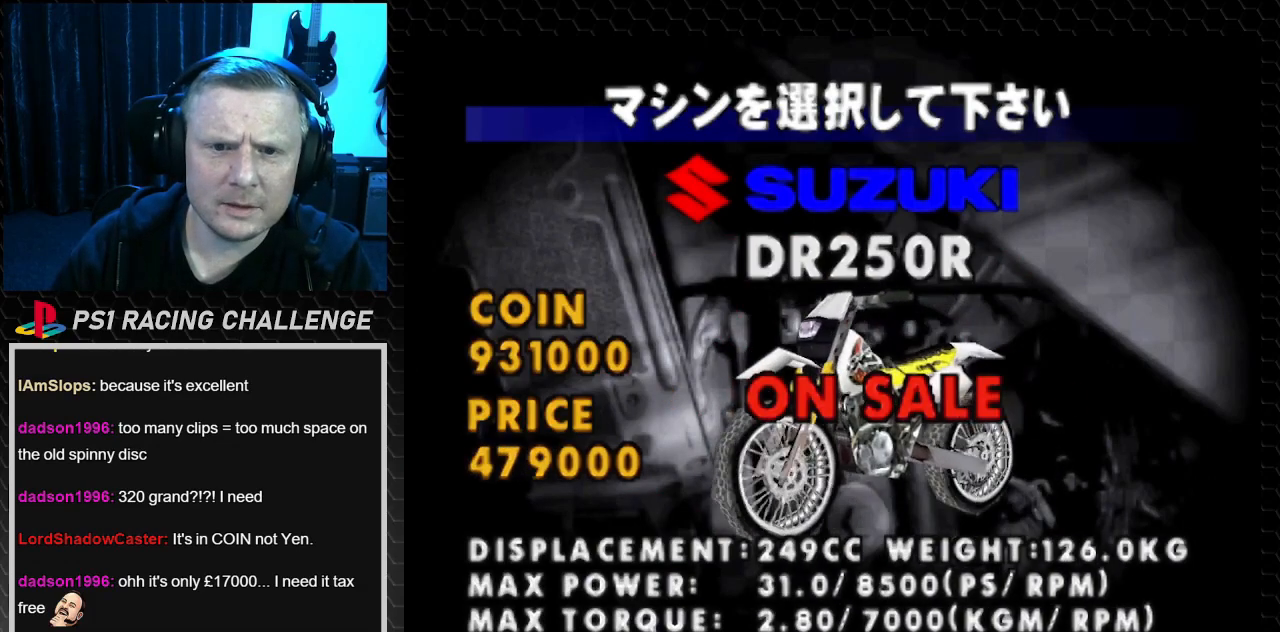
{"buttons": [], "events": []}
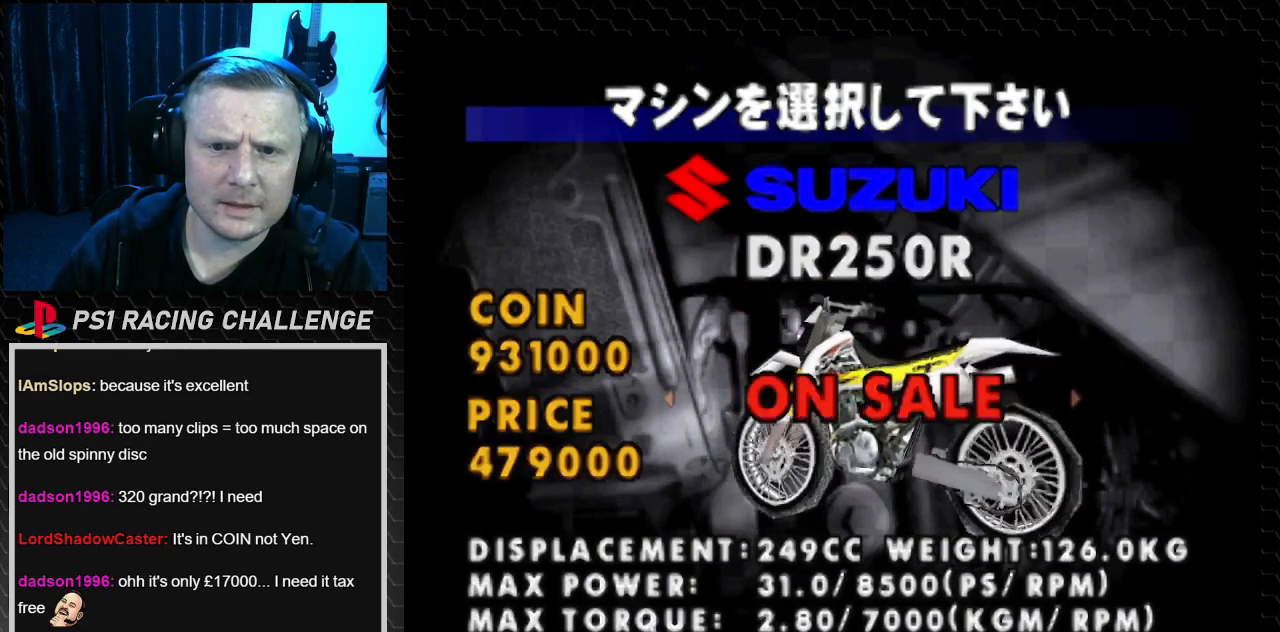
{"buttons": [], "events": []}
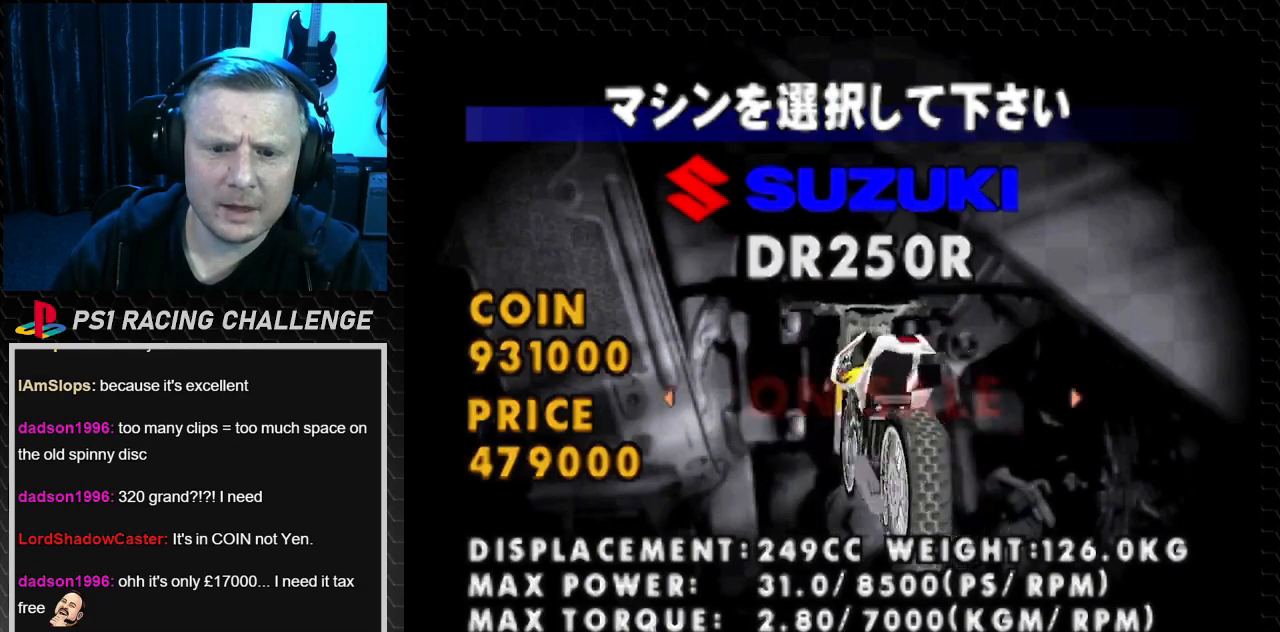
{"buttons": [], "events": []}
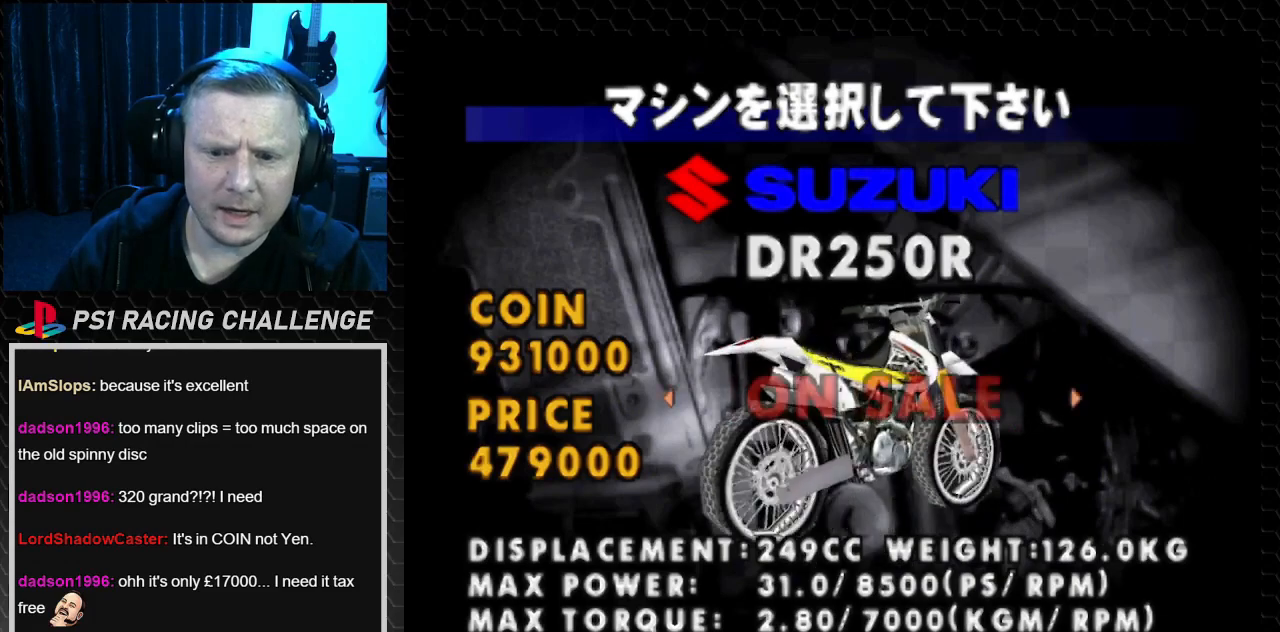
{"buttons": [], "events": []}
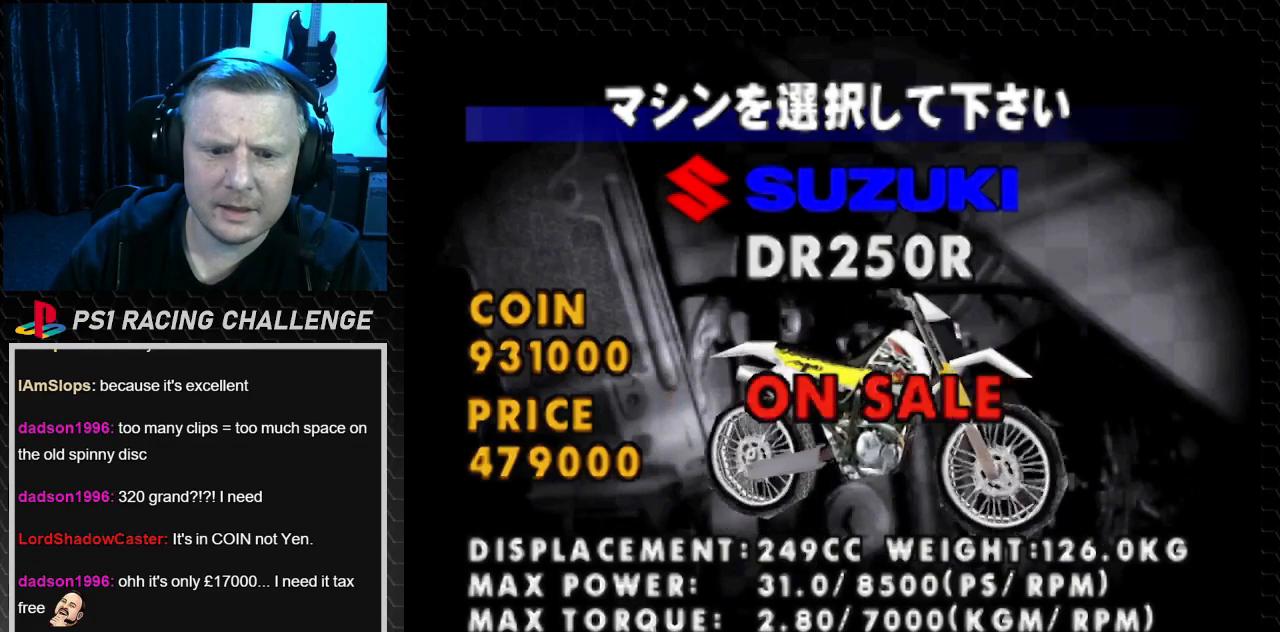
{"buttons": [], "events": []}
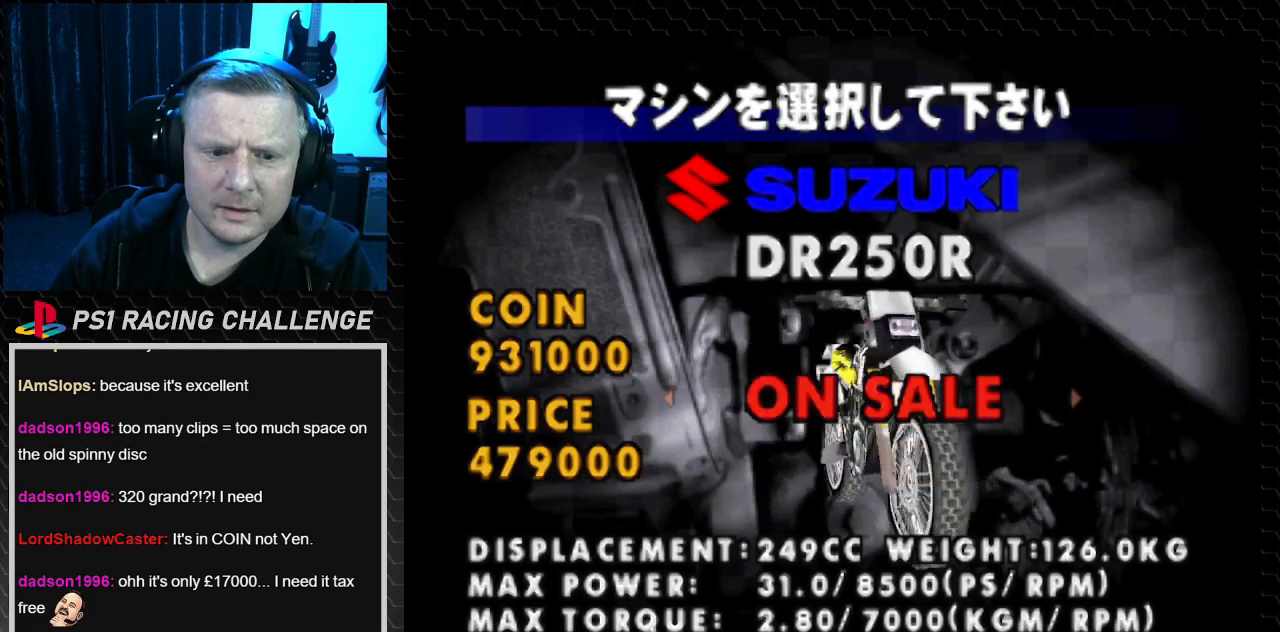
{"buttons": [], "events": []}
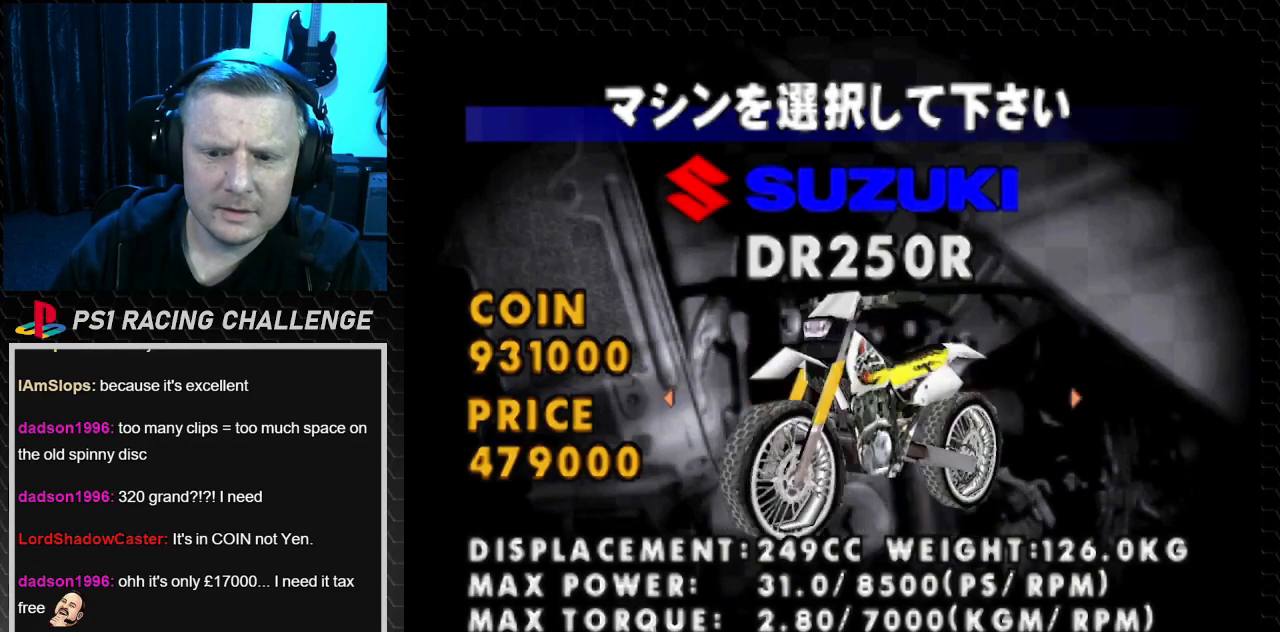
{"buttons": [], "events": [[300, "DPAD_LEFT", "down"], [434, "DPAD_LEFT", "up"]]}